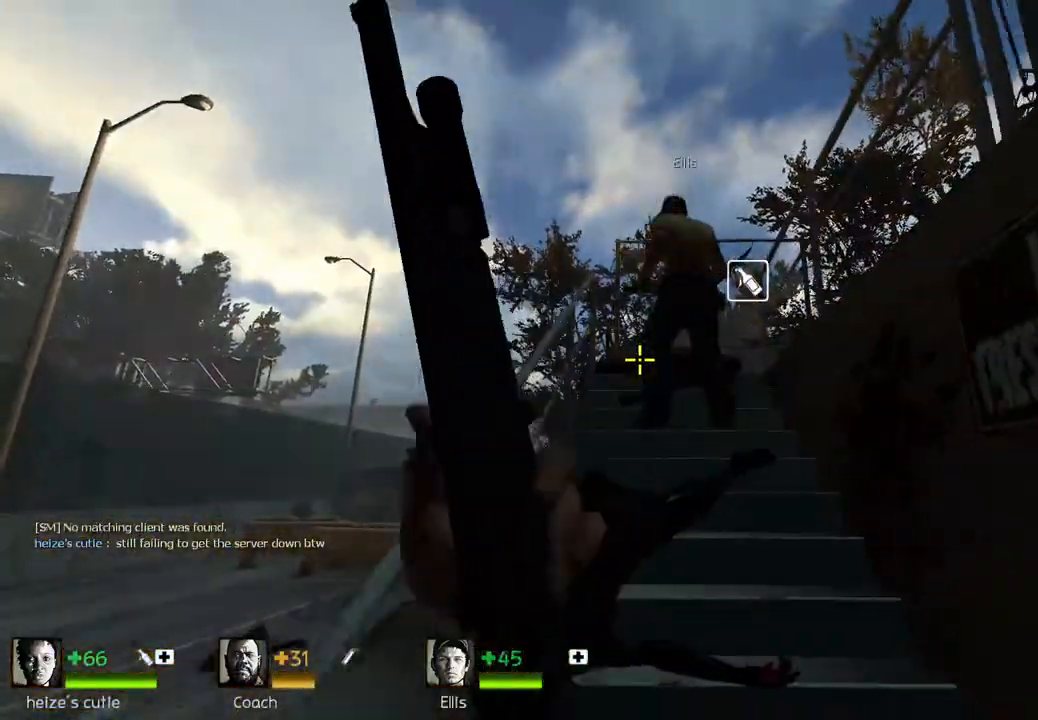
Gameplay with keyboard; each line is a JSON object with the keys held at the frame after it. "events" lists presses ("down") and releases ("up") of "a", "ctrl", "d", "e", "q", "s", "shift", "space" and "w" between this image and that frame as [ms after this image, input, new state], when the widget could be followed in between. No other keys are recorded. Mouse input is not recorded.
{"keys": ["w"], "events": [[83, "space", "down"], [233, "space", "up"]]}
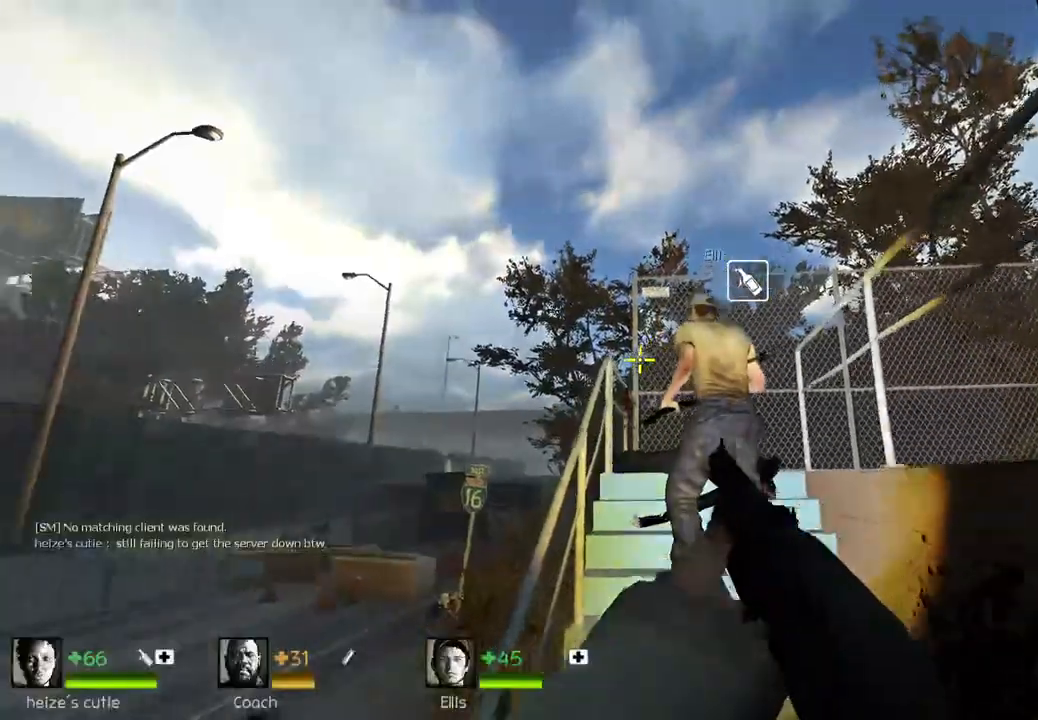
{"keys": ["w"], "events": []}
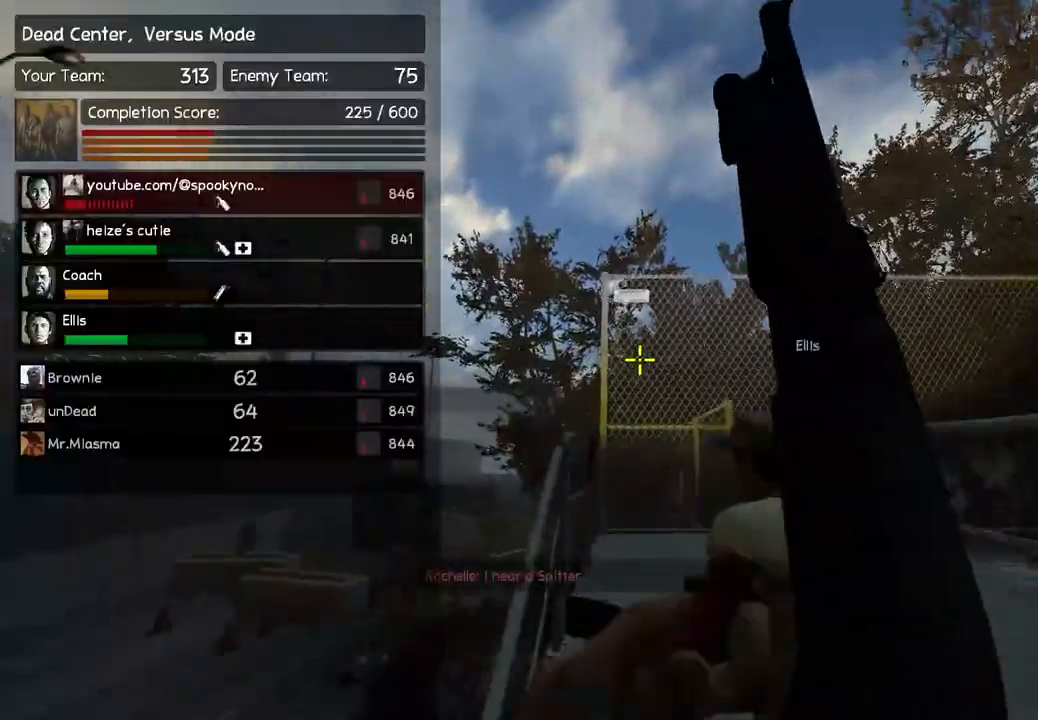
{"keys": [], "events": [[100, "space", "down"], [133, "w", "up"], [250, "space", "up"], [267, "s", "down"], [450, "s", "up"]]}
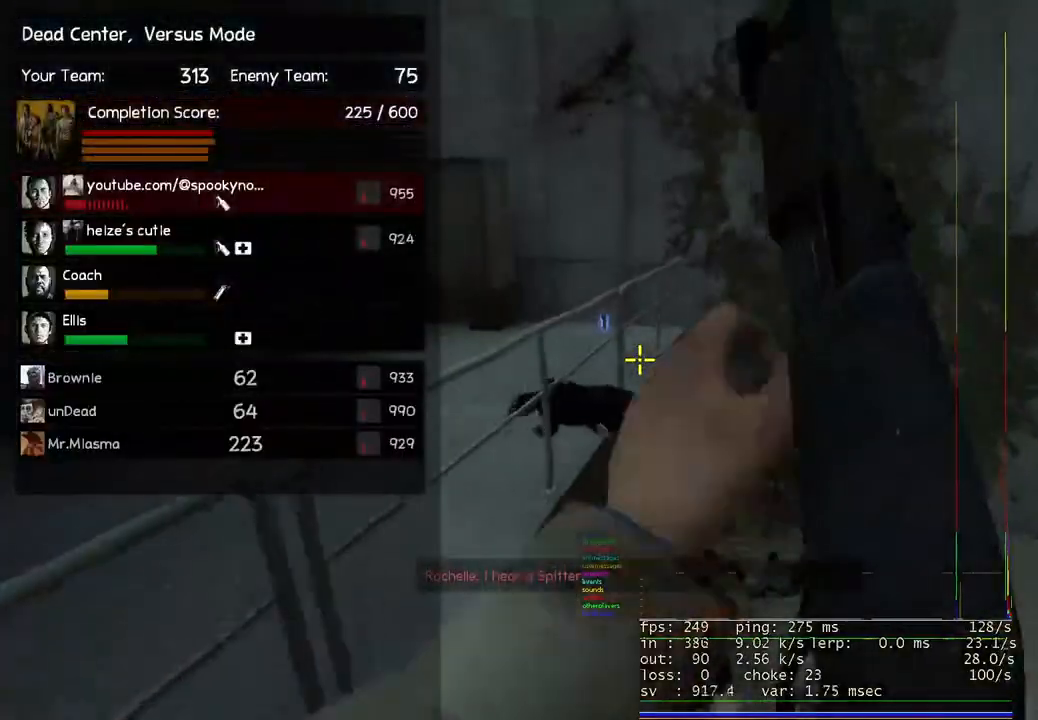
{"keys": [], "events": []}
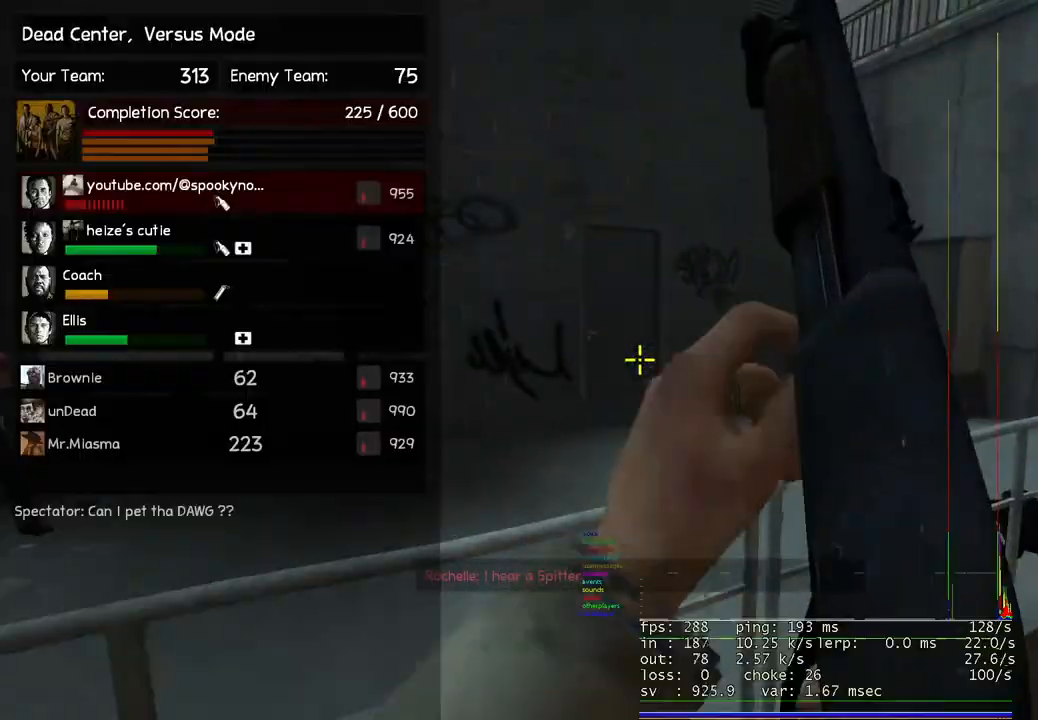
{"keys": [], "events": [[33, "w", "down"], [133, "space", "down"], [200, "ctrl", "down"], [367, "space", "up"], [417, "ctrl", "up"], [417, "w", "up"]]}
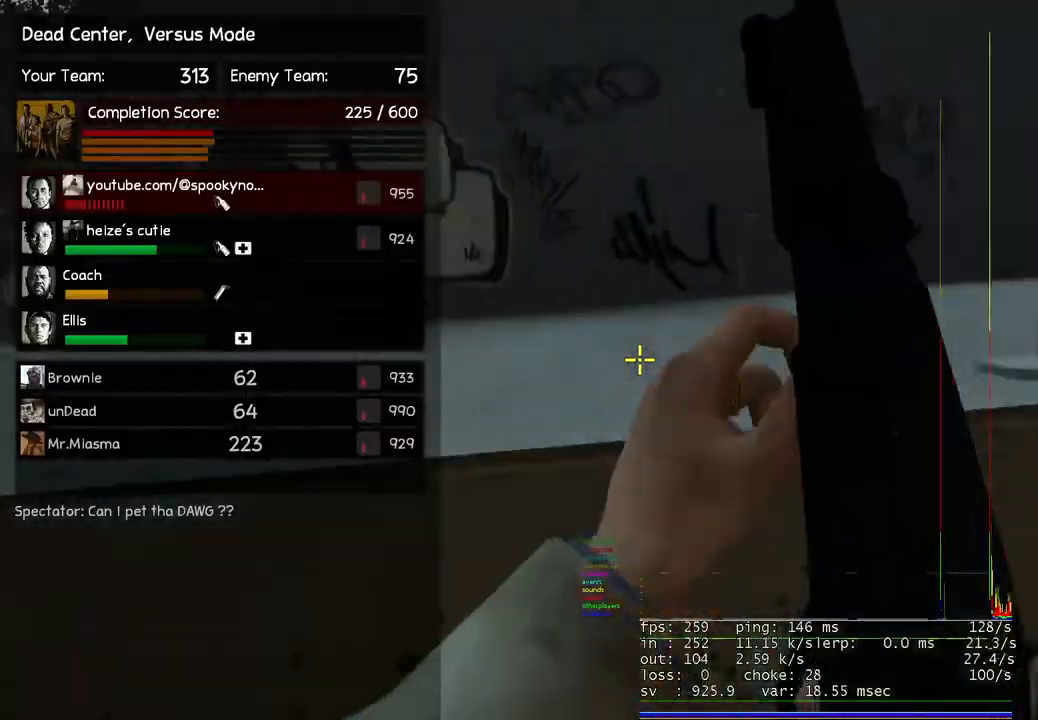
{"keys": ["w"], "events": [[67, "w", "down"]]}
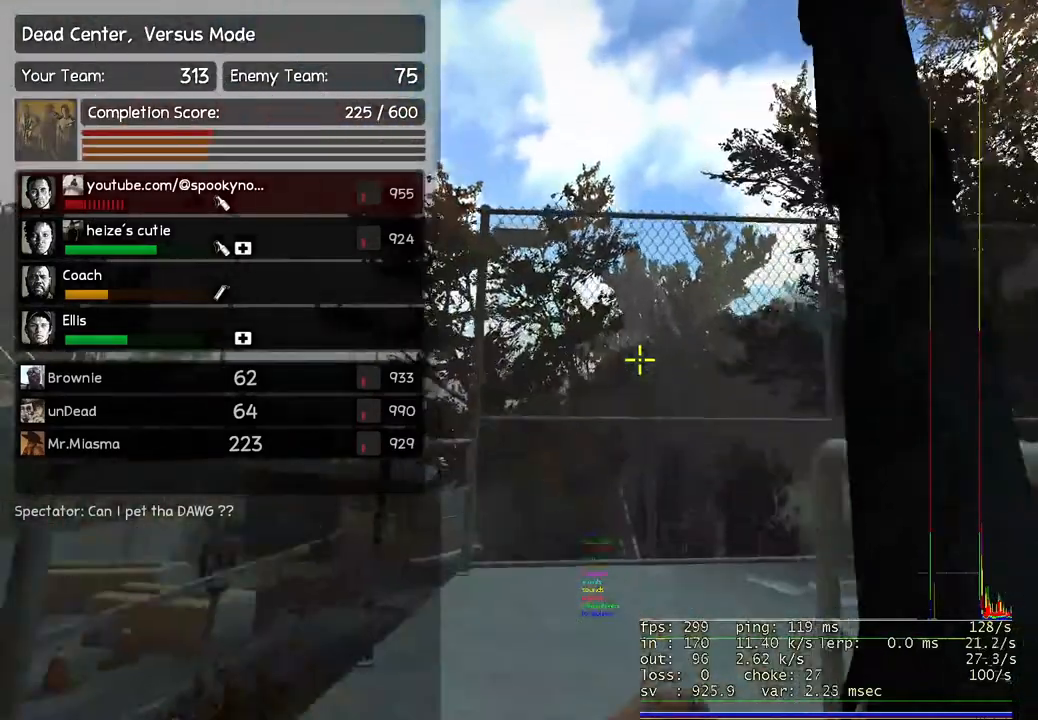
{"keys": ["w"], "events": []}
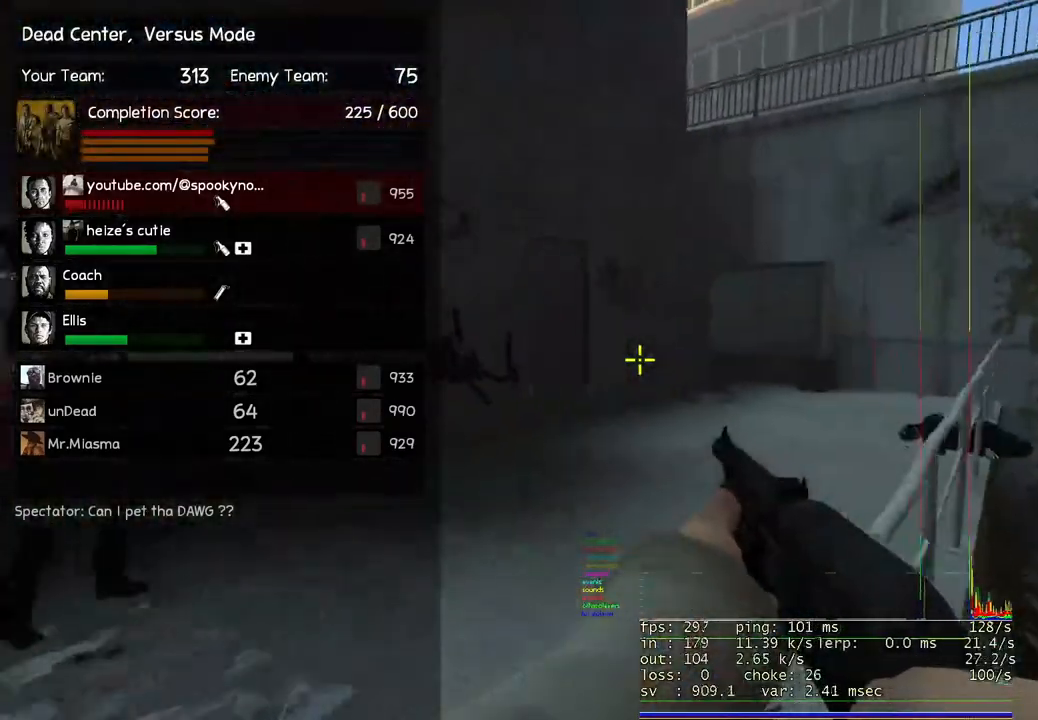
{"keys": ["w"], "events": []}
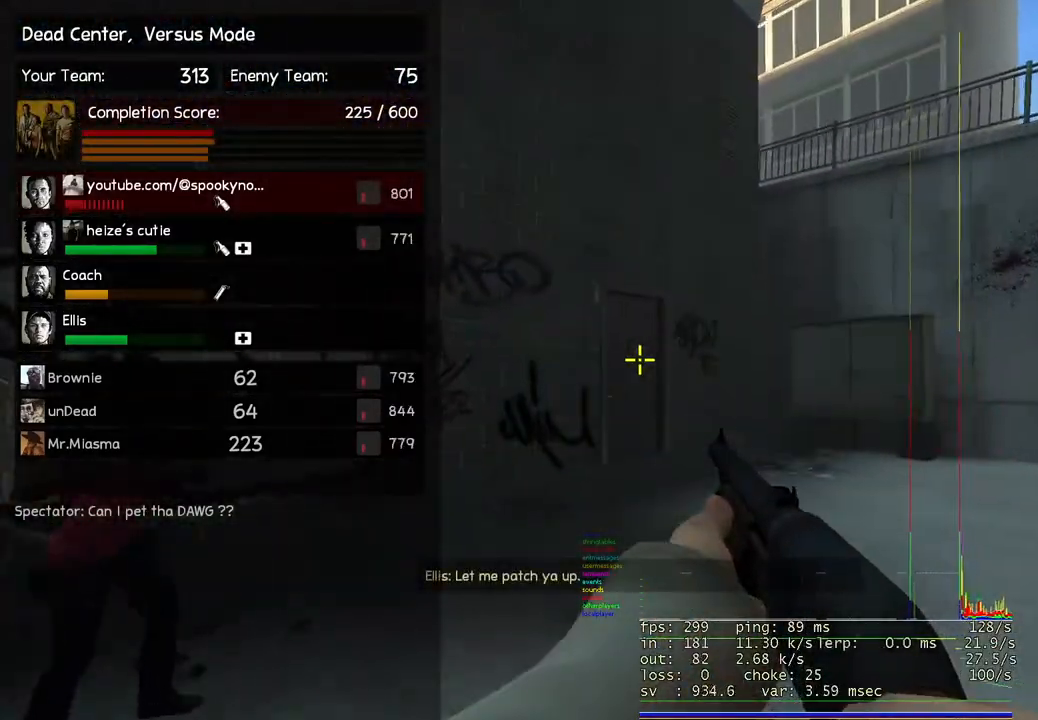
{"keys": [], "events": [[100, "w", "up"], [200, "d", "down"], [333, "d", "up"]]}
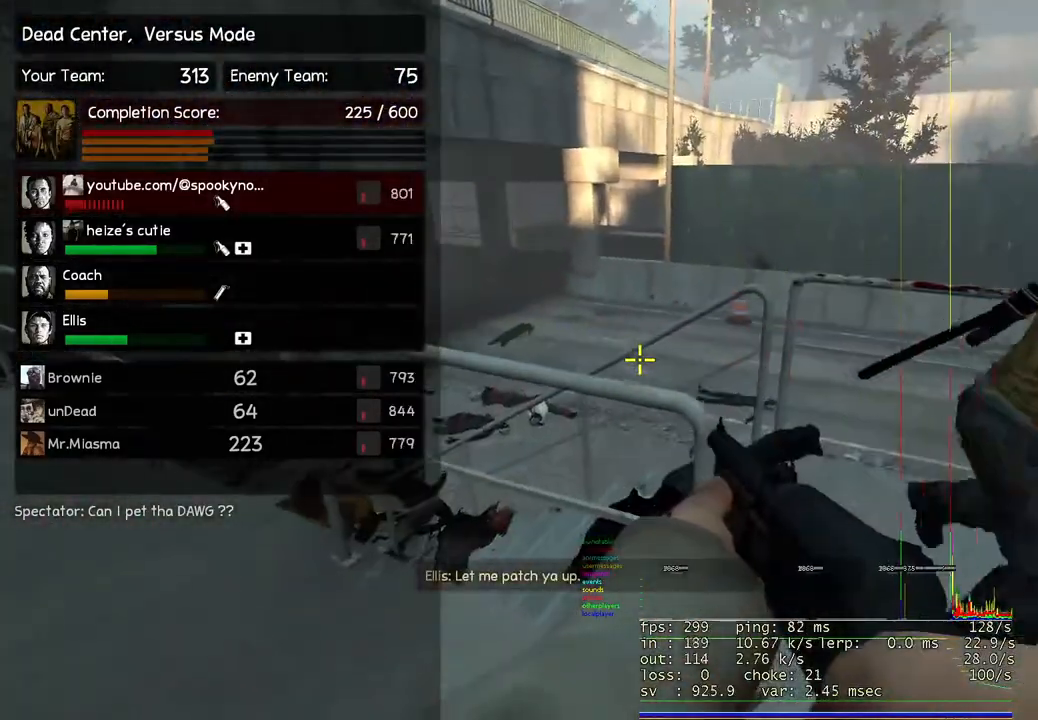
{"keys": [], "events": []}
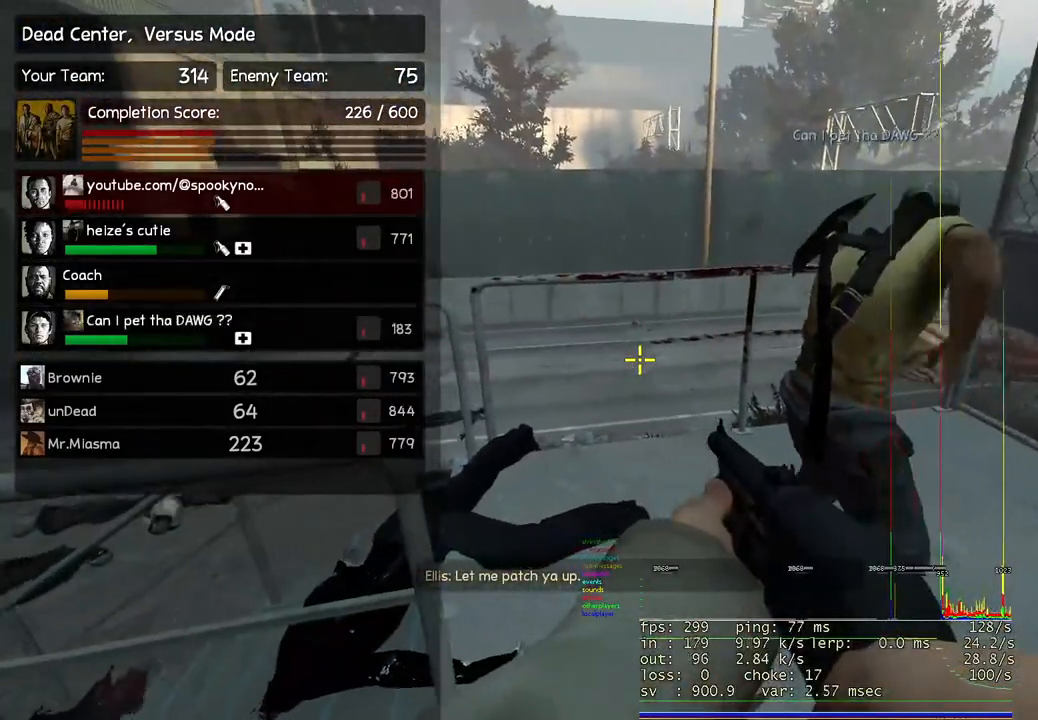
{"keys": [], "events": []}
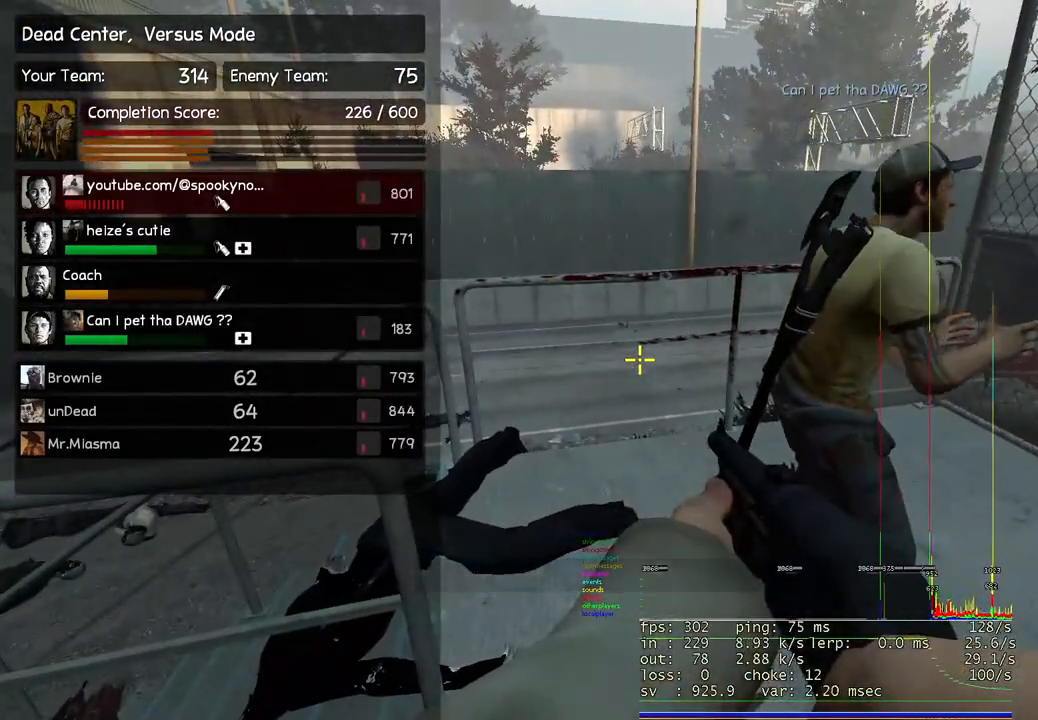
{"keys": [], "events": [[317, "d", "down"], [500, "d", "up"]]}
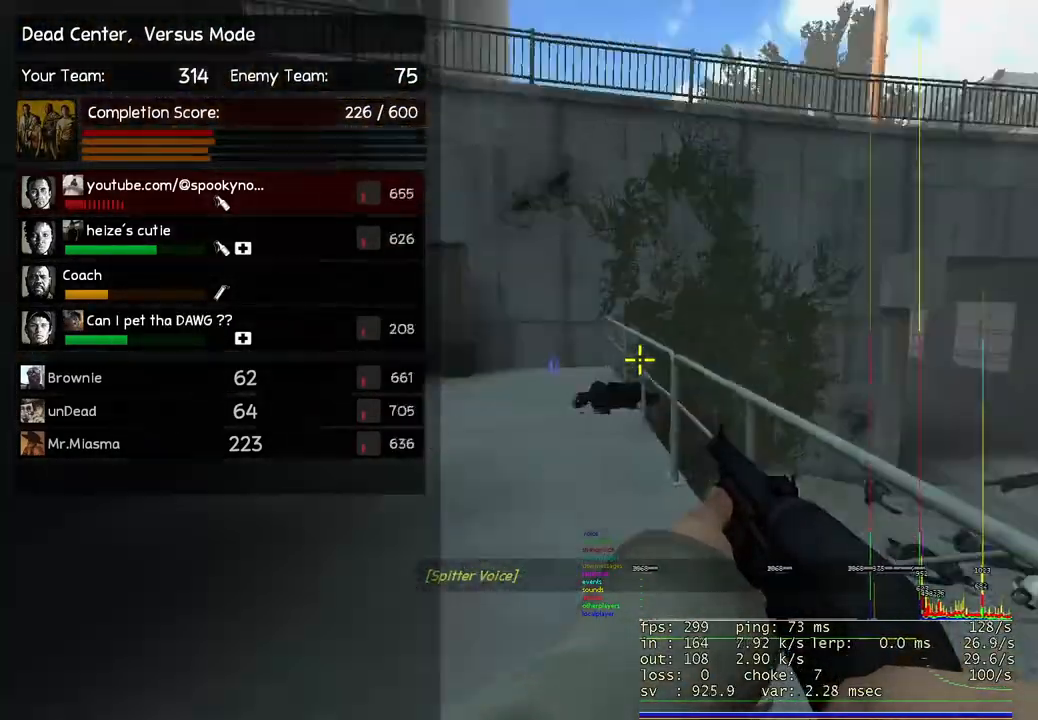
{"keys": [], "events": [[183, "s", "down"], [383, "s", "up"]]}
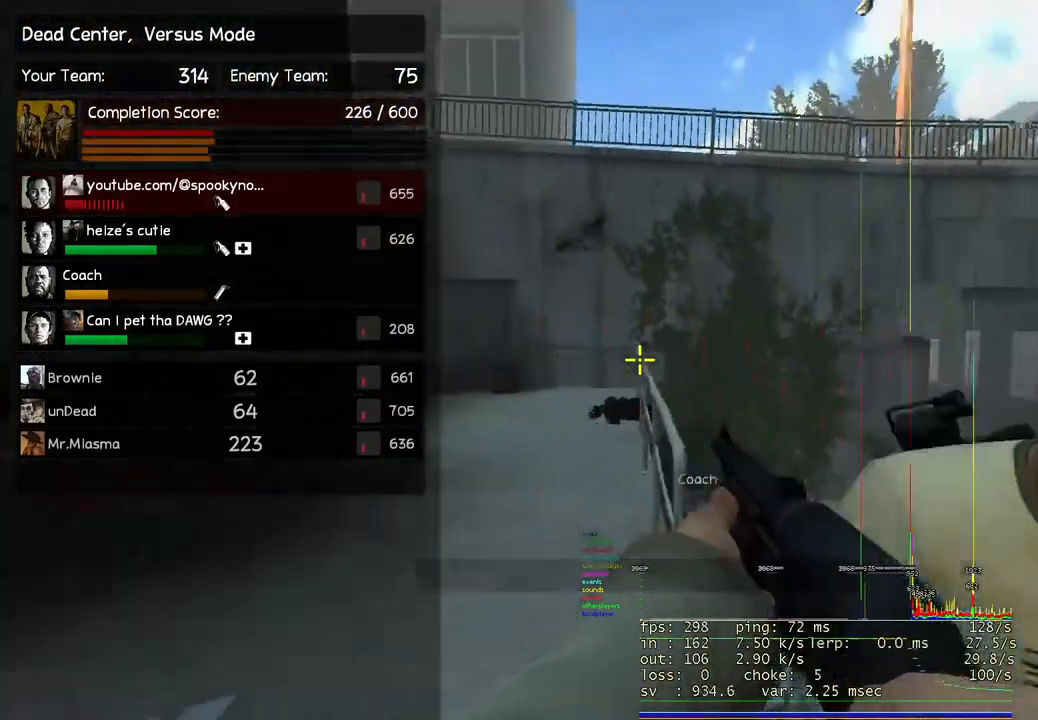
{"keys": [], "events": []}
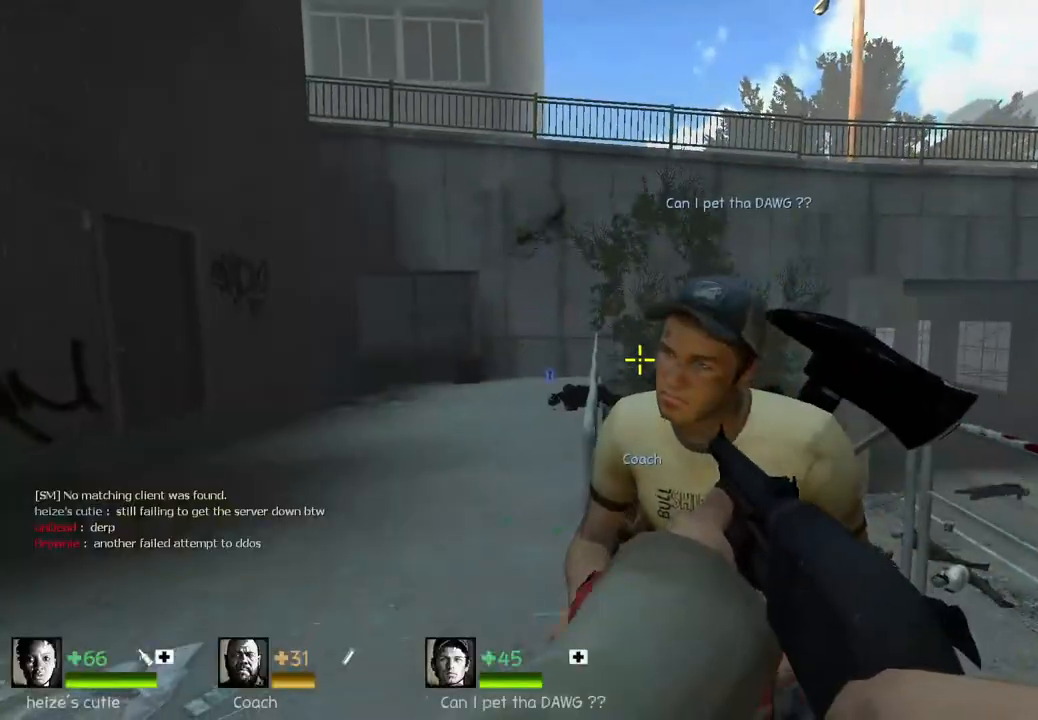
{"keys": [], "events": []}
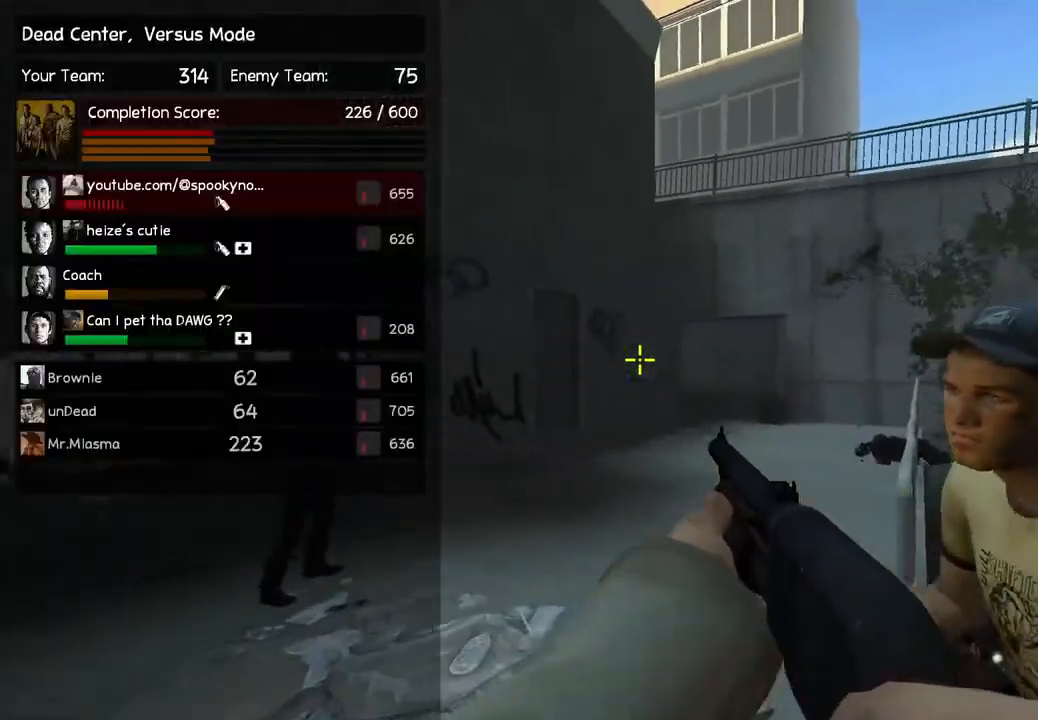
{"keys": [], "events": [[350, "s", "down"], [500, "s", "up"]]}
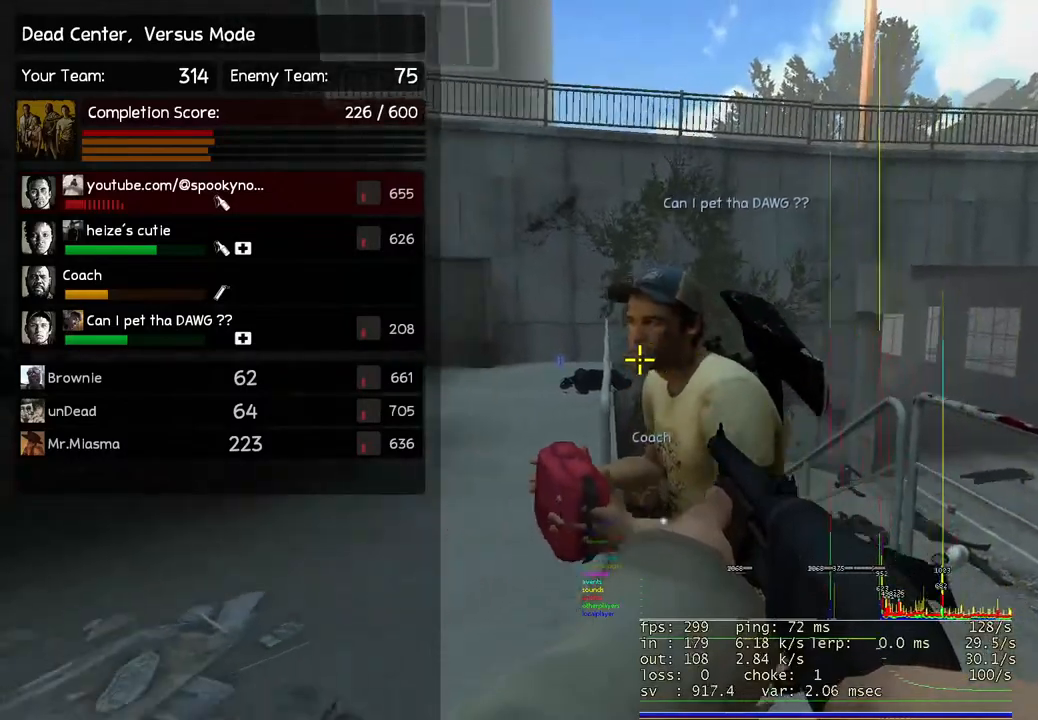
{"keys": ["w"], "events": [[383, "w", "down"]]}
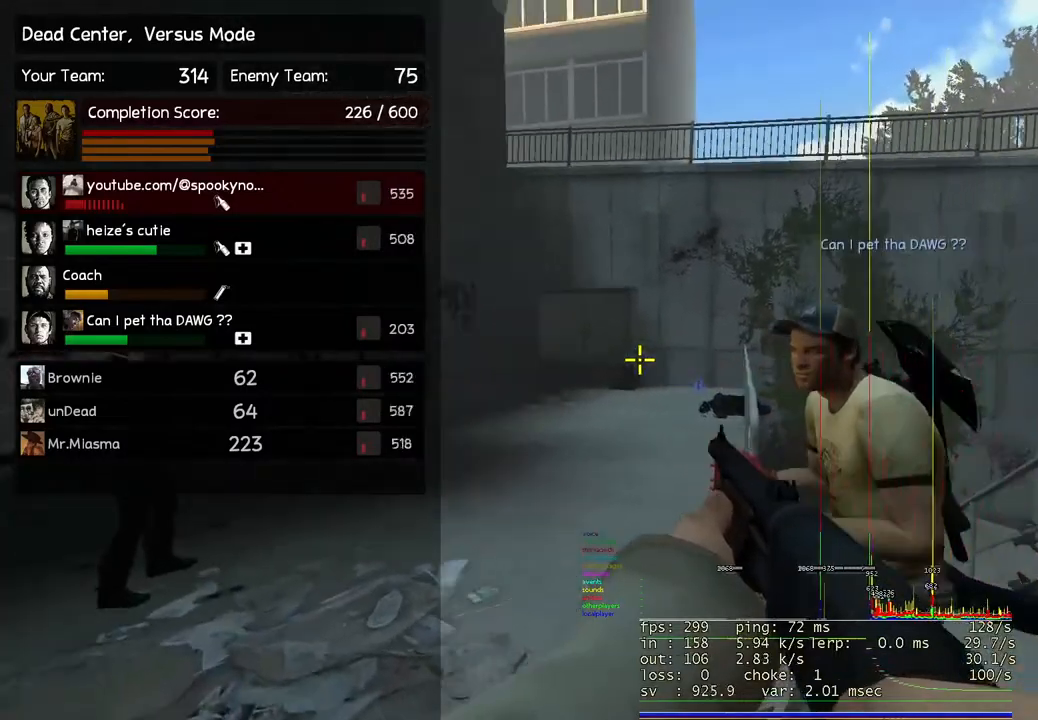
{"keys": [], "events": [[67, "w", "up"]]}
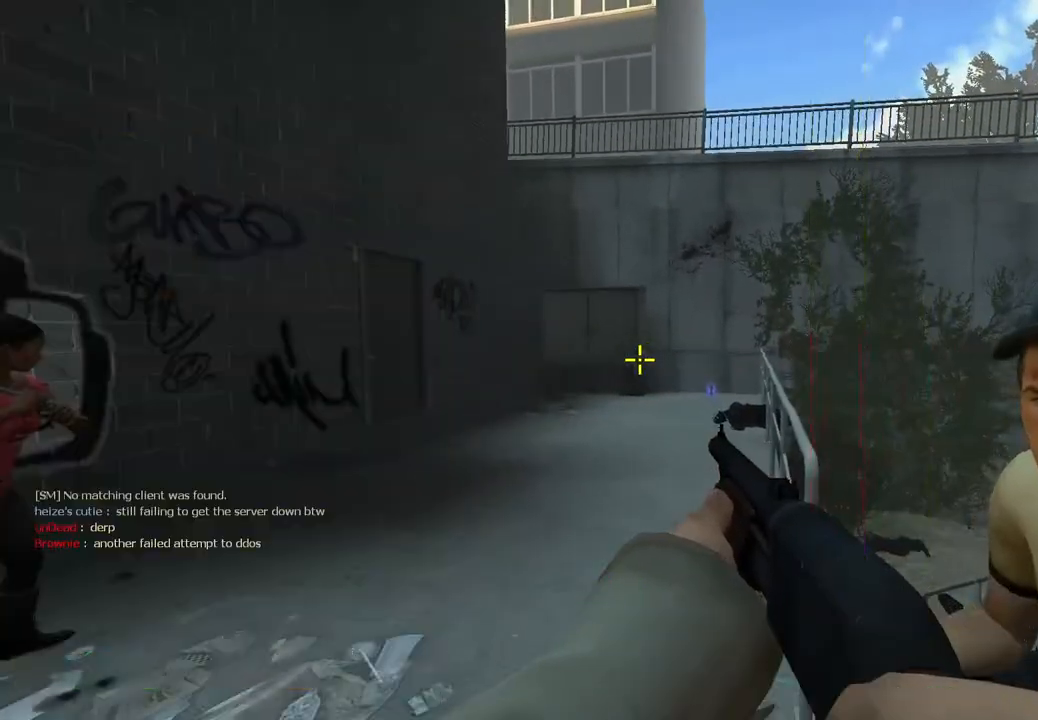
{"keys": [], "events": [[150, "q", "down"], [217, "q", "up"], [317, "q", "down"], [383, "q", "up"]]}
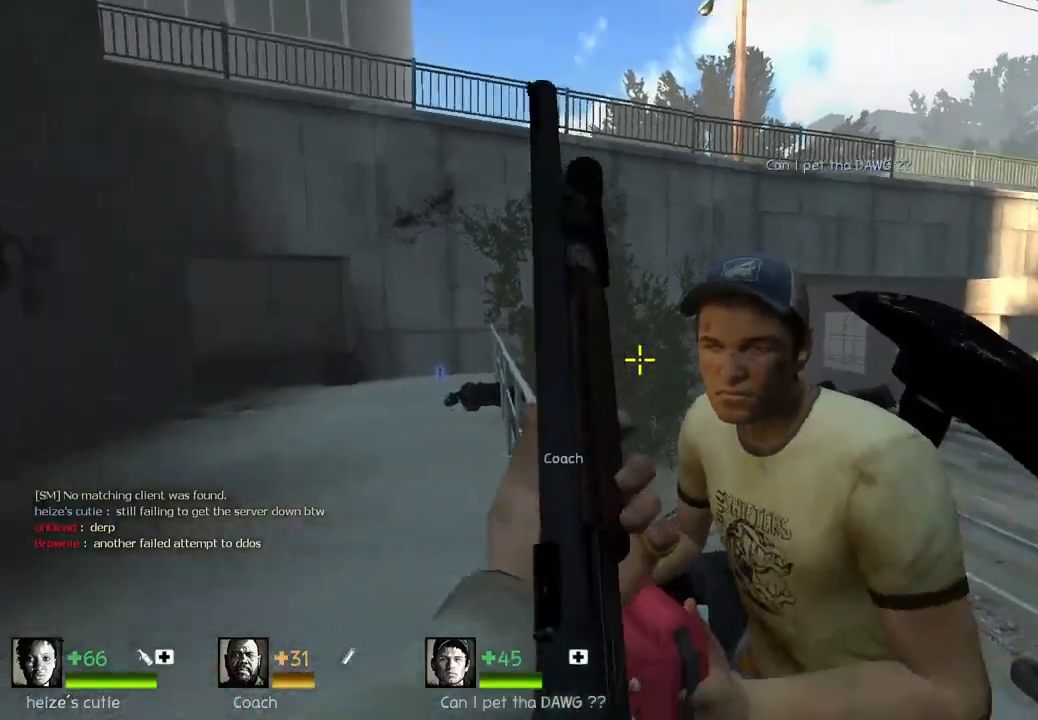
{"keys": ["a", "w"], "events": [[483, "a", "down"], [500, "w", "down"]]}
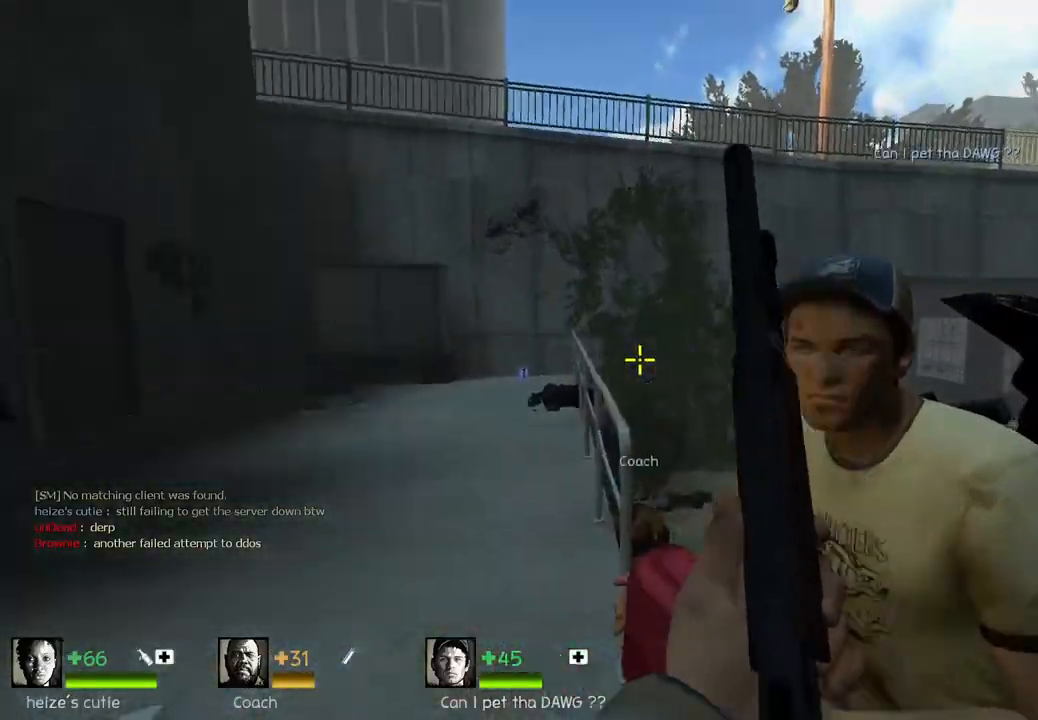
{"keys": ["space"], "events": [[17, "a", "up"], [183, "q", "down"], [283, "q", "up"], [400, "space", "down"], [450, "w", "up"]]}
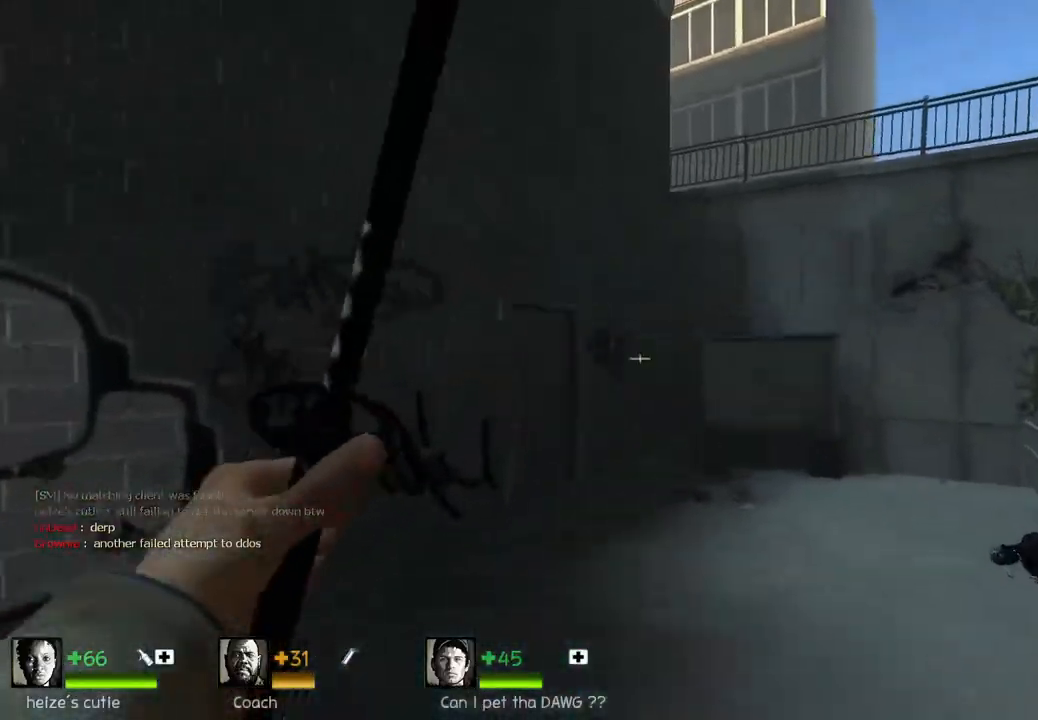
{"keys": ["d", "q"], "events": [[17, "d", "down"], [67, "space", "up"], [233, "d", "up"], [250, "a", "down"], [317, "a", "up"], [417, "d", "down"], [433, "q", "down"]]}
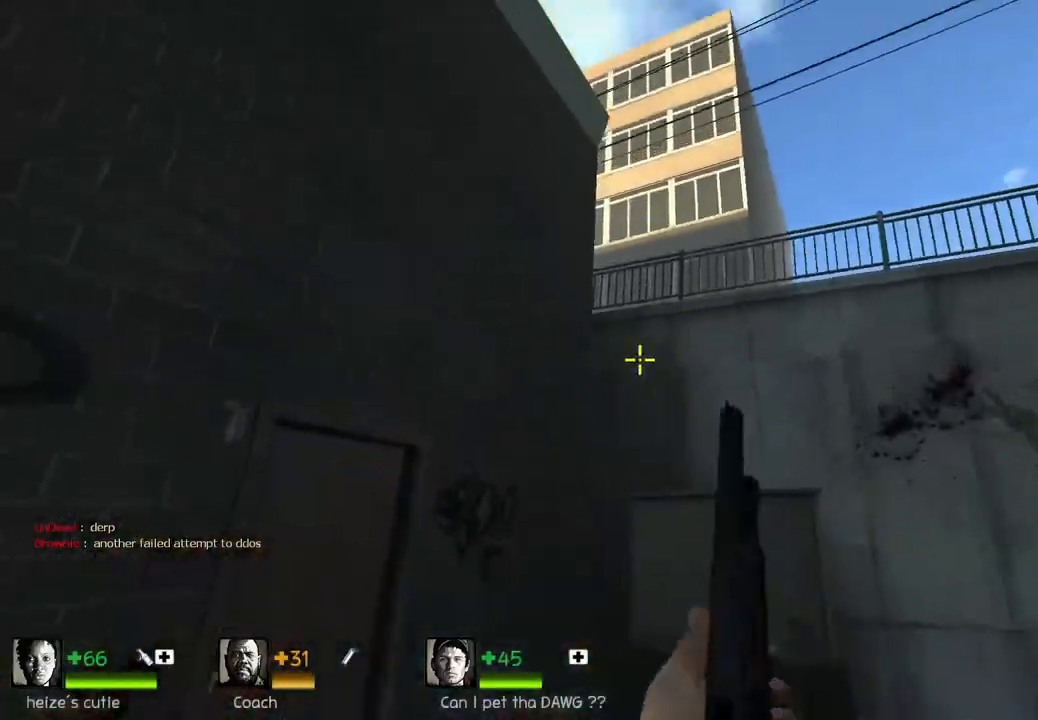
{"keys": ["w"], "events": [[33, "q", "up"], [250, "d", "up"], [267, "a", "down"], [433, "w", "down"], [483, "a", "up"]]}
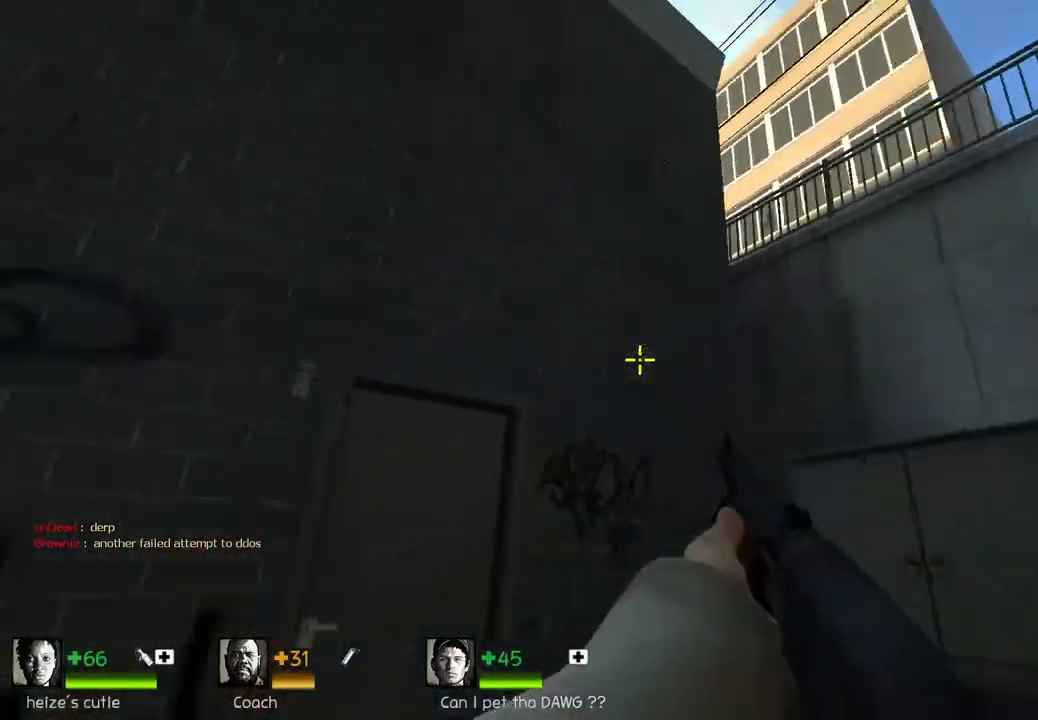
{"keys": ["w"], "events": [[383, "e", "down"], [467, "e", "up"]]}
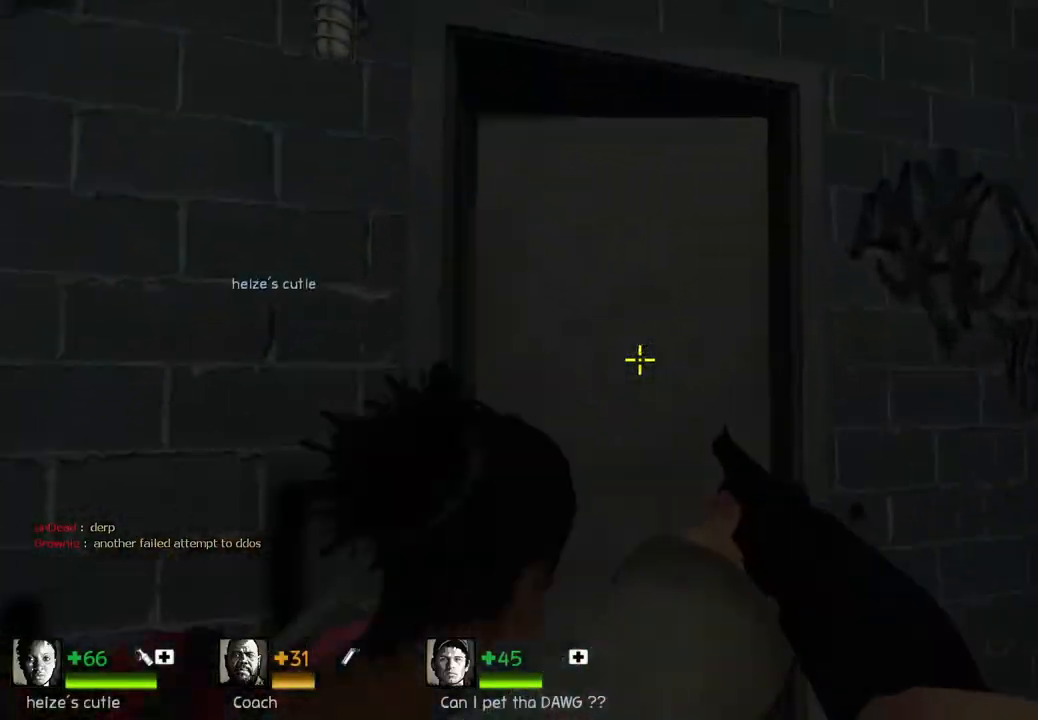
{"keys": ["w"], "events": [[317, "d", "down"], [433, "d", "up"]]}
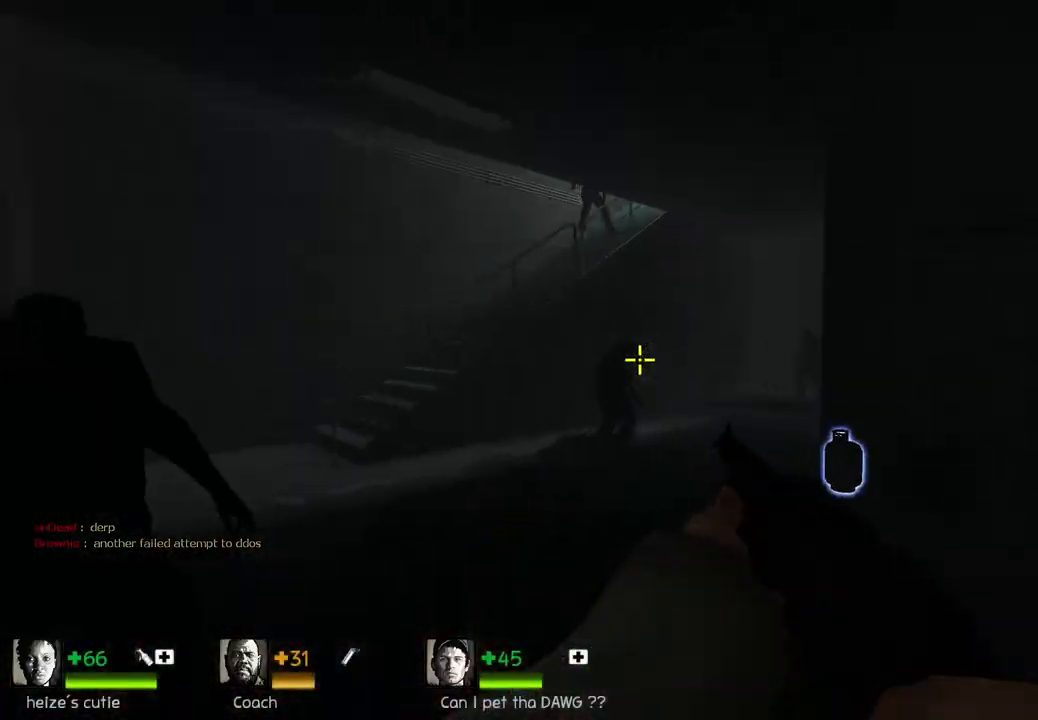
{"keys": ["a", "w"], "events": [[17, "a", "down"], [167, "a", "up"], [167, "w", "up"], [250, "d", "down"], [283, "a", "down"], [283, "s", "down"], [317, "d", "up"], [367, "s", "up"], [500, "w", "down"]]}
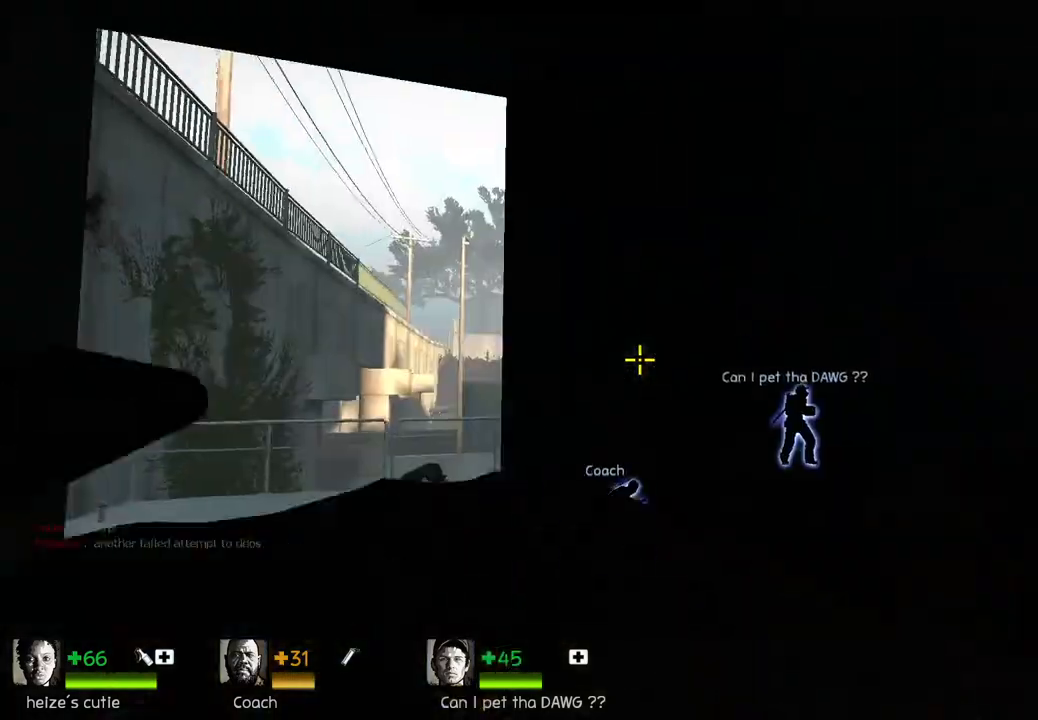
{"keys": ["w"], "events": [[183, "a", "up"]]}
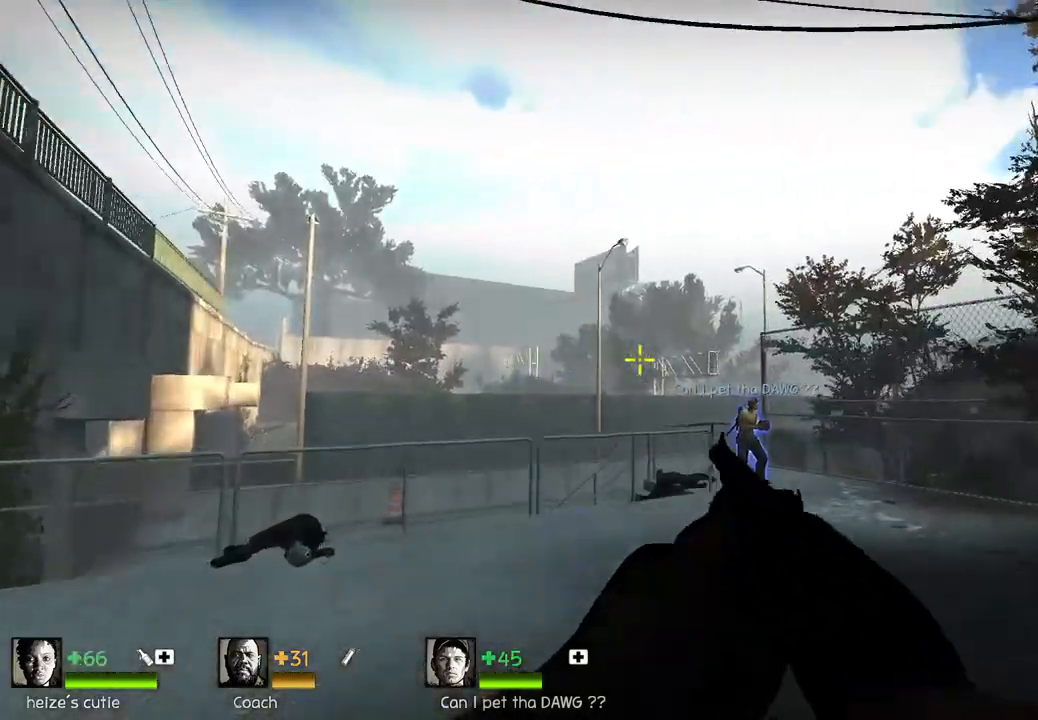
{"keys": ["d", "s"], "events": [[217, "d", "down"], [267, "w", "up"], [417, "s", "down"]]}
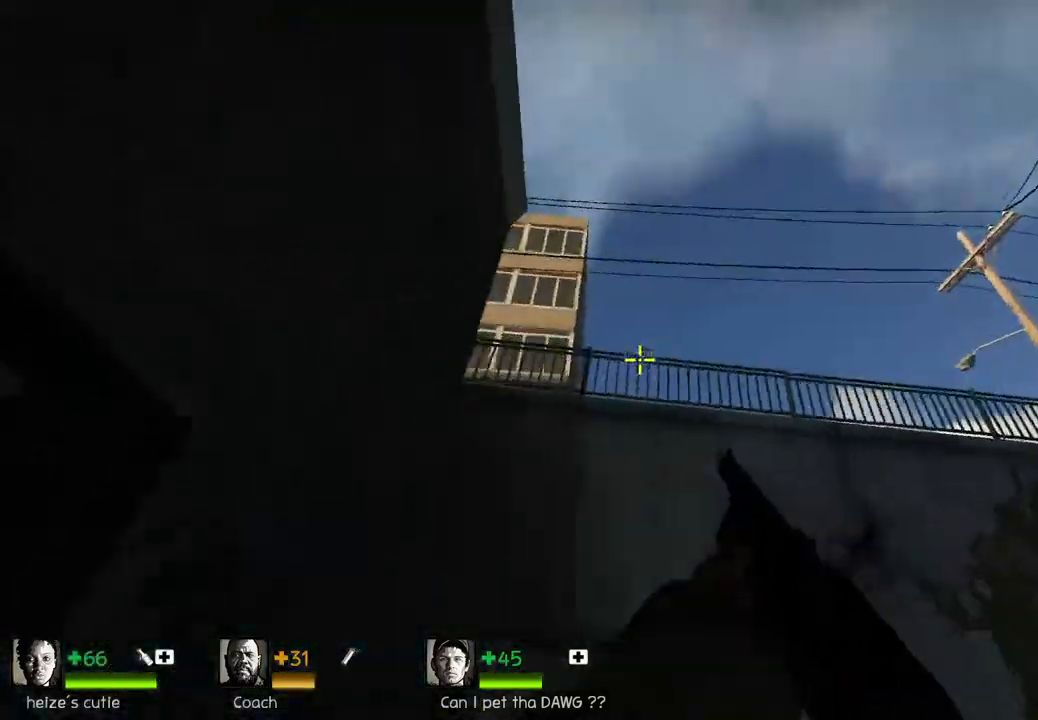
{"keys": [], "events": [[183, "d", "up"], [467, "s", "up"]]}